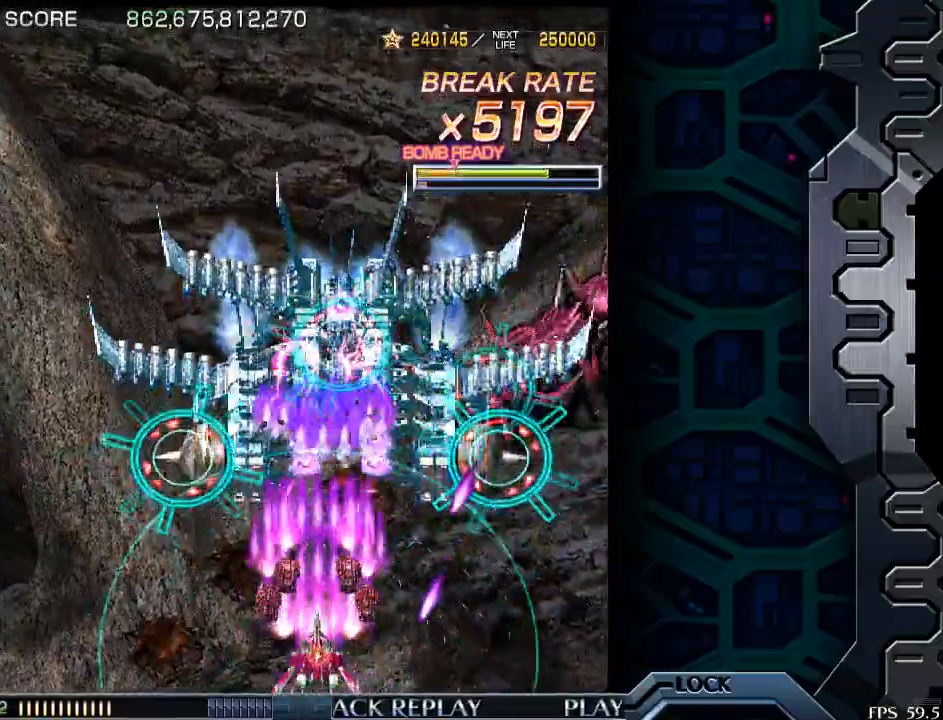
Gameplay with a controller (arcade stick); each line is a JSON object with the inputs held at the frame after it. "events" lists button and stick changes between this image and that frame as [ms after this image, input, new state], when the widget could be followed in between. Not read: L3 R3.
{"buttons": [], "left_stick": "left", "events": [[150, "left_stick", "up"], [250, "left_stick", "center"], [400, "left_stick", "left"]]}
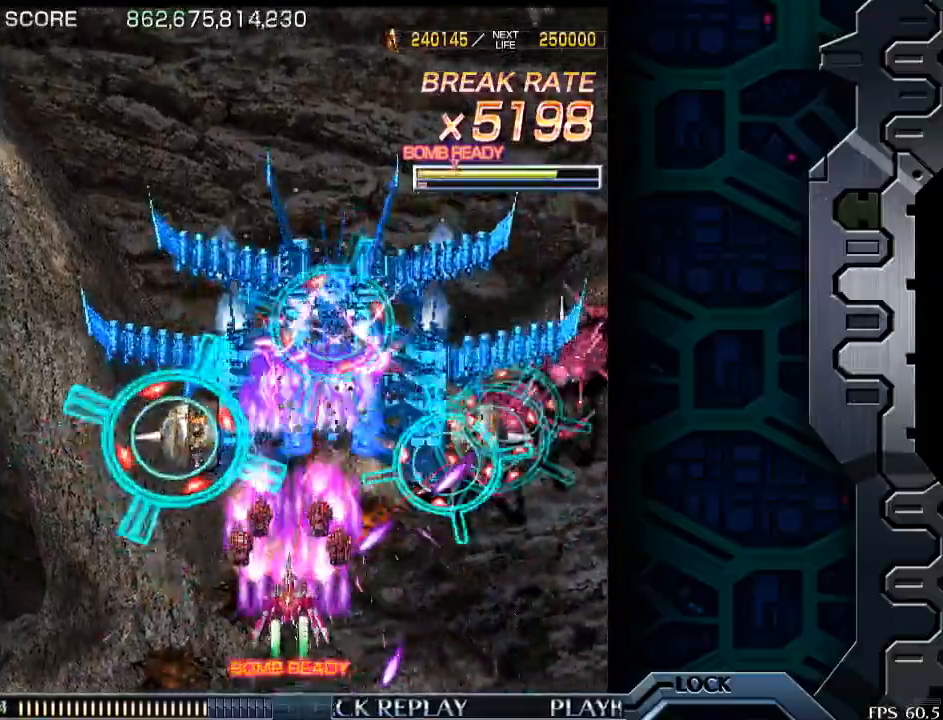
{"buttons": [], "left_stick": "left", "events": [[50, "left_stick", "center"], [150, "left_stick", "left"], [350, "left_stick", "center"], [500, "left_stick", "left"]]}
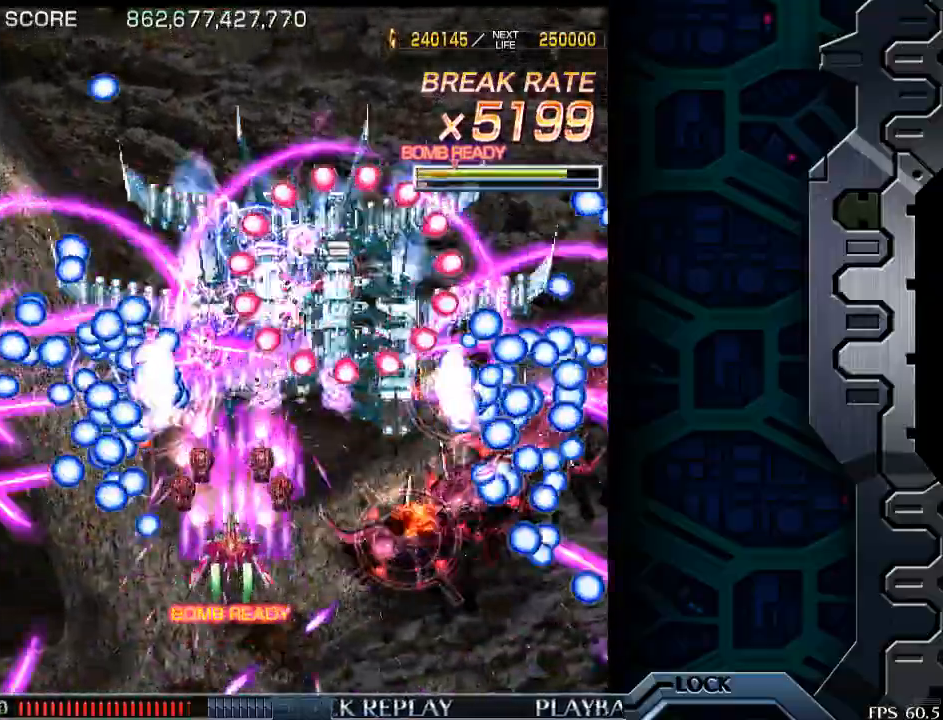
{"buttons": [], "left_stick": "down", "events": [[83, "left_stick", "center"], [383, "left_stick", "left"], [450, "left_stick", "down"]]}
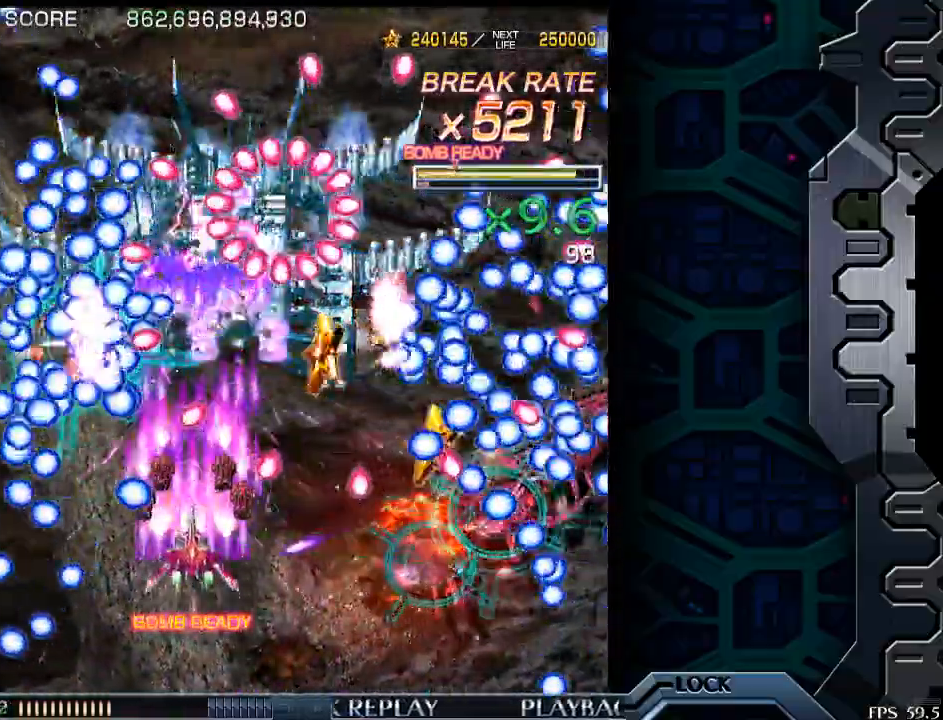
{"buttons": [], "left_stick": "right", "events": [[50, "left_stick", "center"], [133, "left_stick", "down"], [200, "left_stick", "down-left"], [350, "left_stick", "down"], [500, "left_stick", "right"]]}
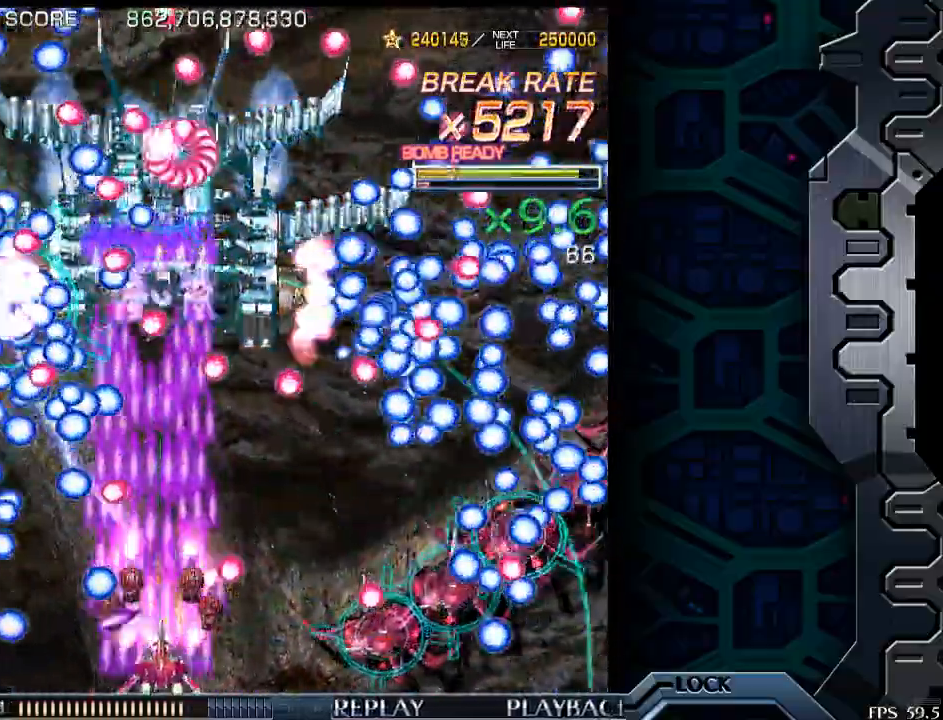
{"buttons": [], "left_stick": "left", "events": [[233, "left_stick", "center"], [333, "left_stick", "up"], [383, "left_stick", "left"]]}
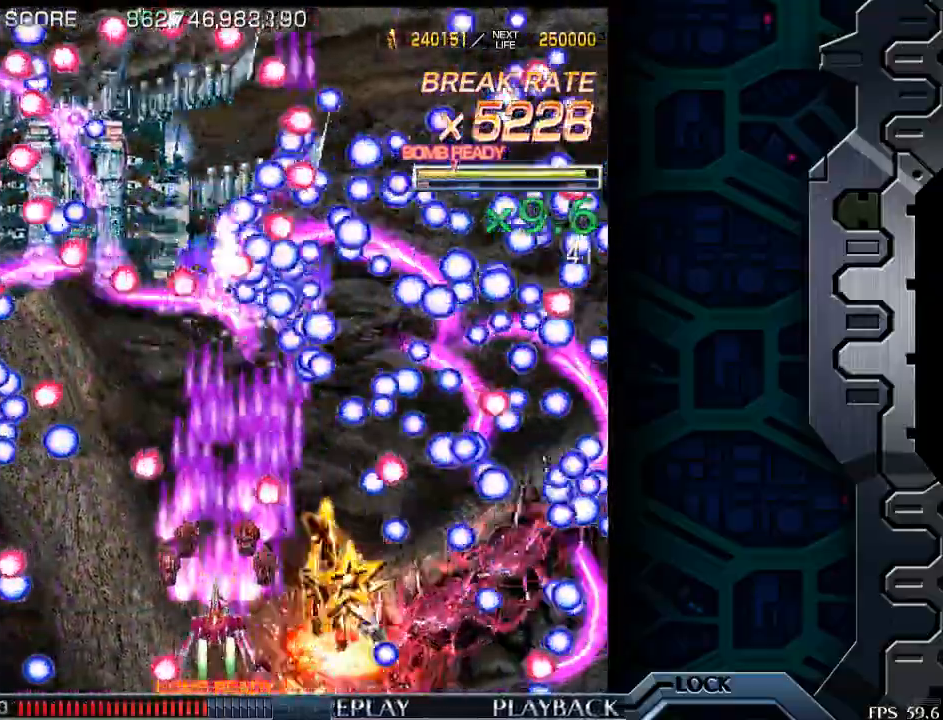
{"buttons": [], "left_stick": "center", "events": [[300, "left_stick", "down"], [450, "left_stick", "center"]]}
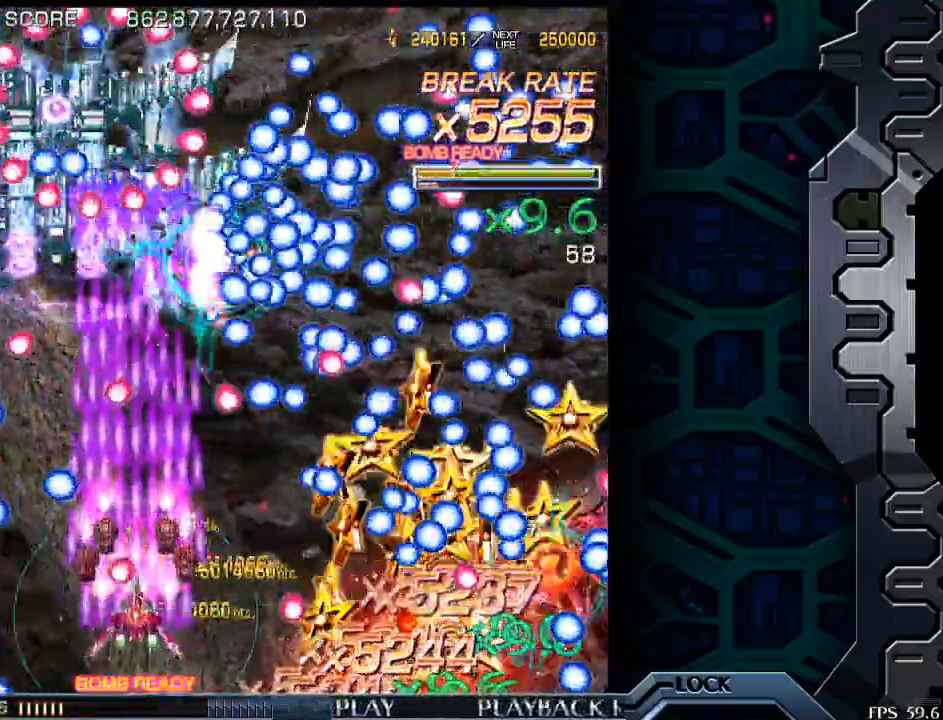
{"buttons": [], "left_stick": "left", "events": [[150, "left_stick", "up-right"], [350, "left_stick", "left"]]}
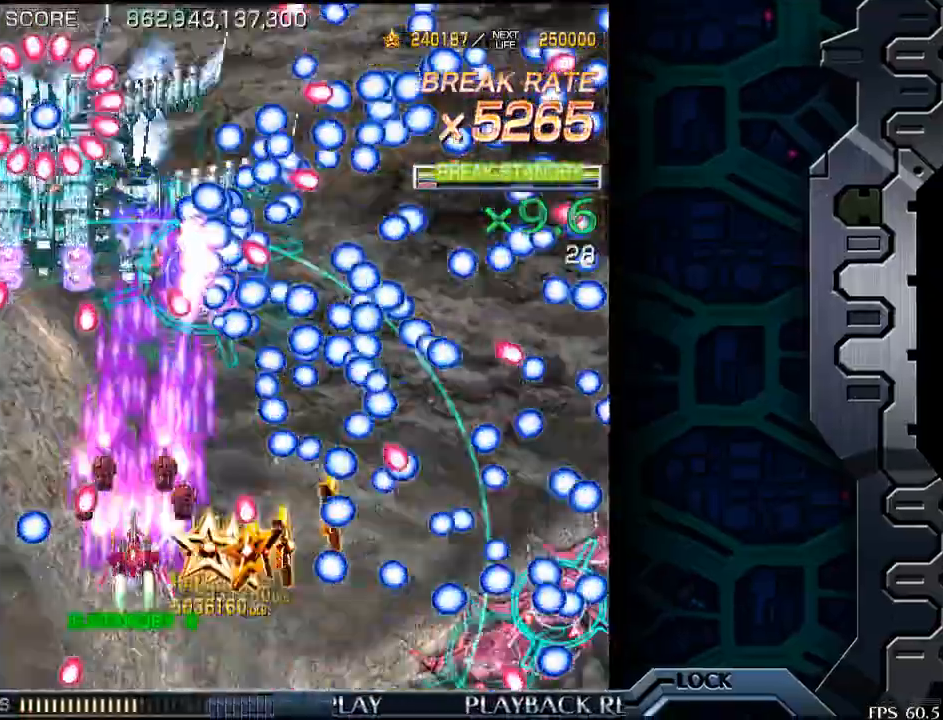
{"buttons": [], "left_stick": "center", "events": [[100, "left_stick", "center"], [200, "left_stick", "down"], [350, "left_stick", "center"]]}
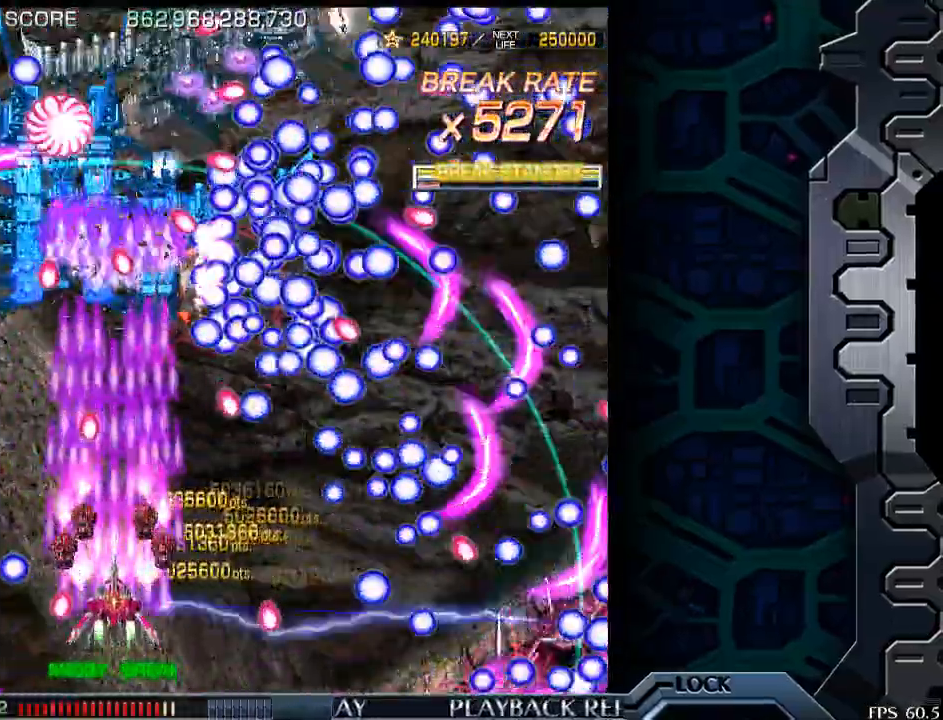
{"buttons": [], "left_stick": "center", "events": [[50, "left_stick", "up-right"], [150, "left_stick", "center"], [350, "left_stick", "down-right"], [483, "left_stick", "center"]]}
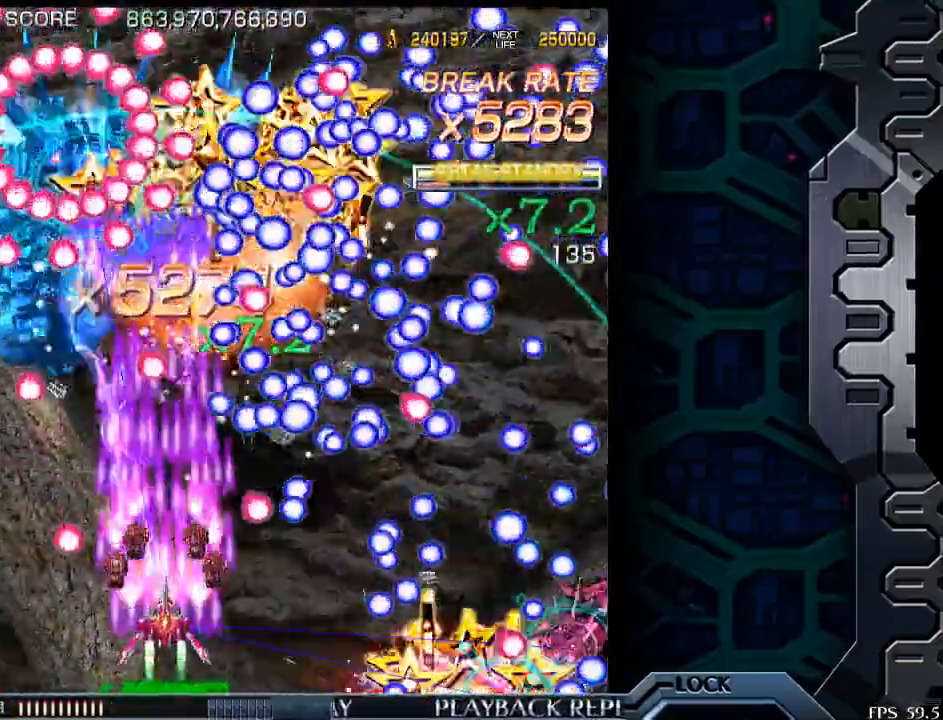
{"buttons": [], "left_stick": "center", "events": [[183, "left_stick", "down"], [300, "left_stick", "center"], [400, "left_stick", "up"], [500, "left_stick", "center"]]}
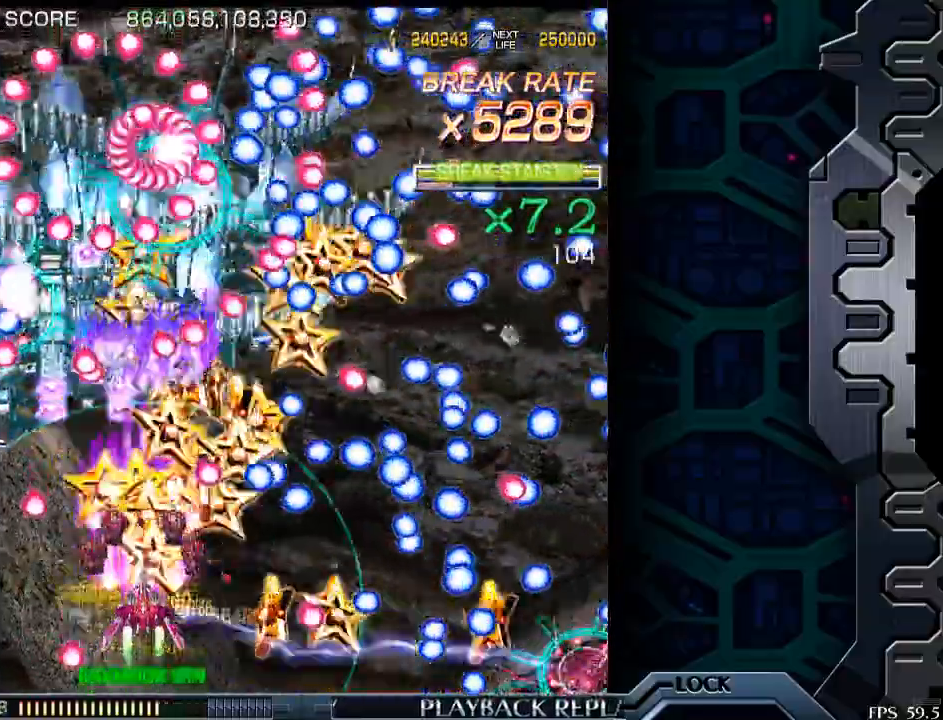
{"buttons": [], "left_stick": "center", "events": [[150, "left_stick", "left"], [250, "left_stick", "center"], [350, "left_stick", "down-right"], [500, "left_stick", "center"]]}
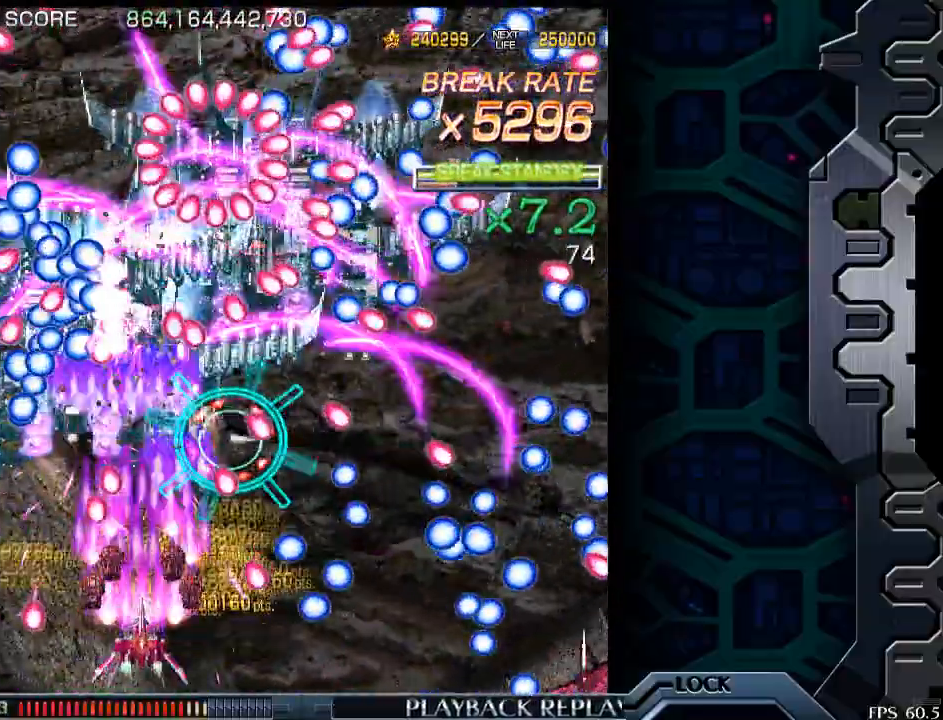
{"buttons": [], "left_stick": "up", "events": [[183, "left_stick", "down-right"], [300, "left_stick", "center"], [500, "left_stick", "up"]]}
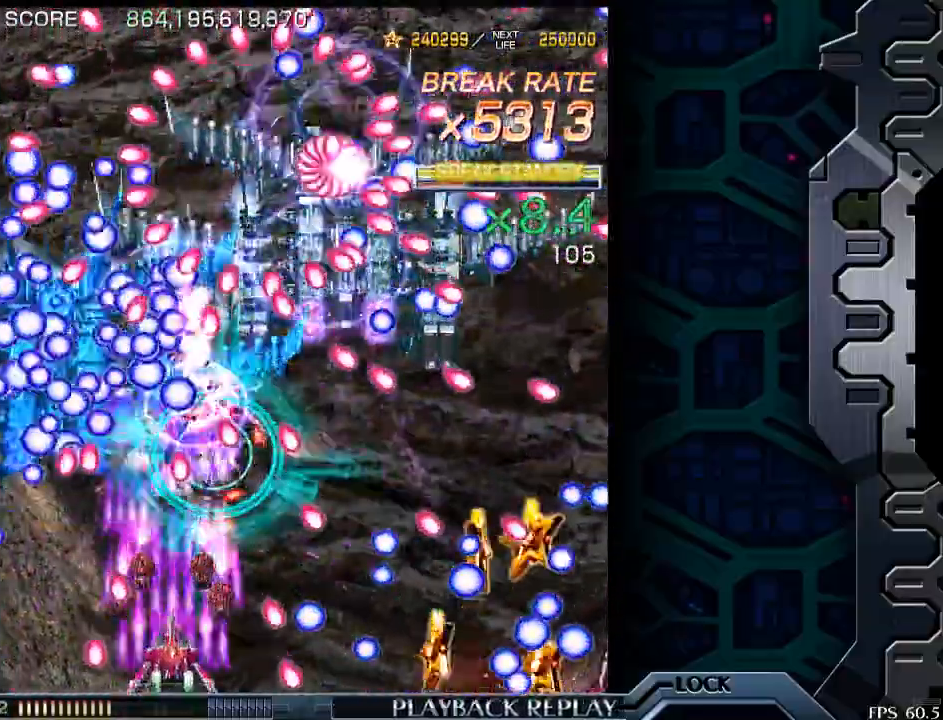
{"buttons": [], "left_stick": "down-right", "events": [[33, "left_stick", "up-right"], [200, "left_stick", "right"], [350, "left_stick", "center"], [500, "left_stick", "down-right"]]}
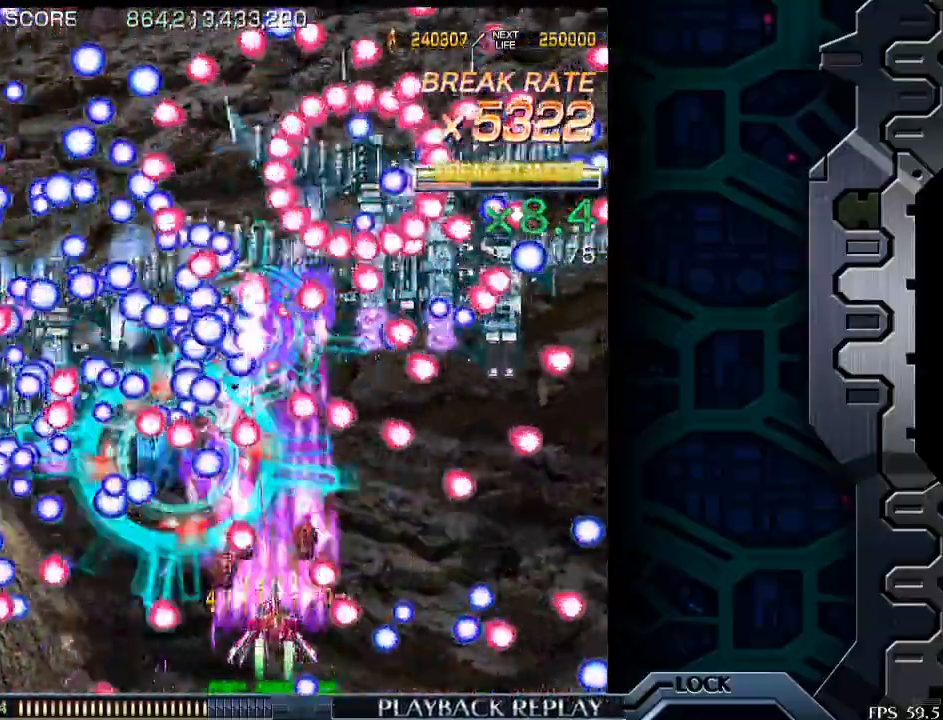
{"buttons": [], "left_stick": "center", "events": [[100, "left_stick", "center"], [250, "left_stick", "right"], [383, "left_stick", "center"]]}
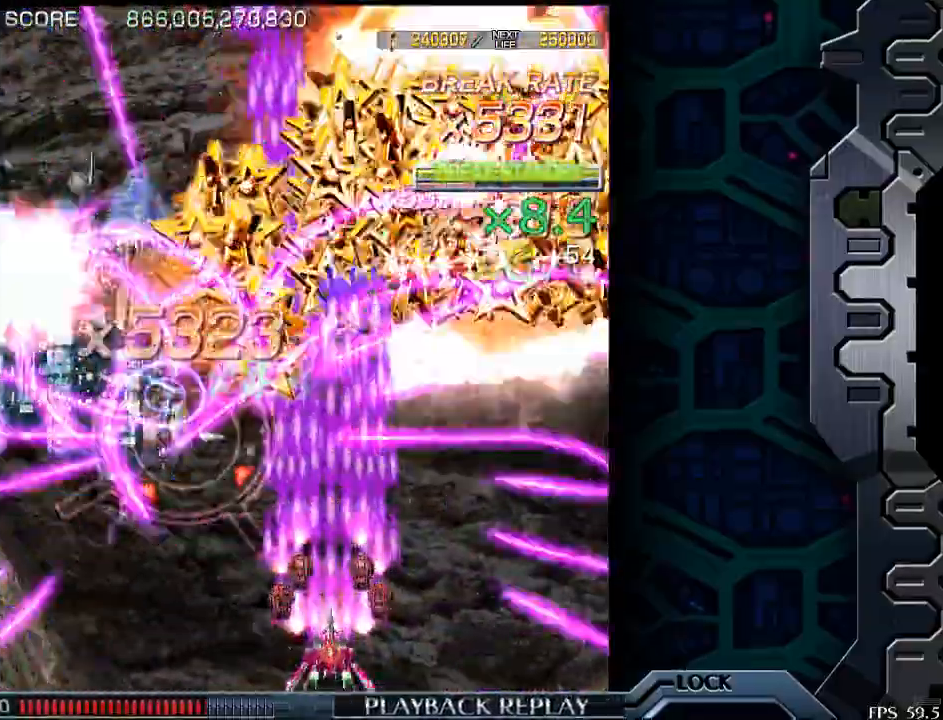
{"buttons": [], "left_stick": "left", "events": [[50, "left_stick", "down-right"], [200, "left_stick", "center"], [383, "left_stick", "left"]]}
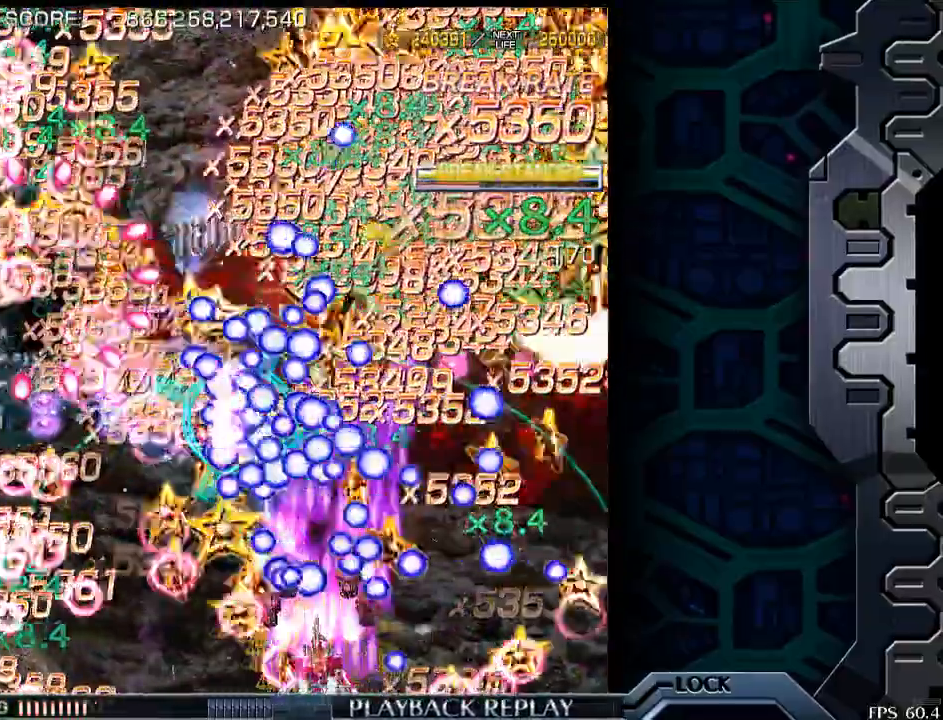
{"buttons": [], "left_stick": "center", "events": [[350, "left_stick", "center"]]}
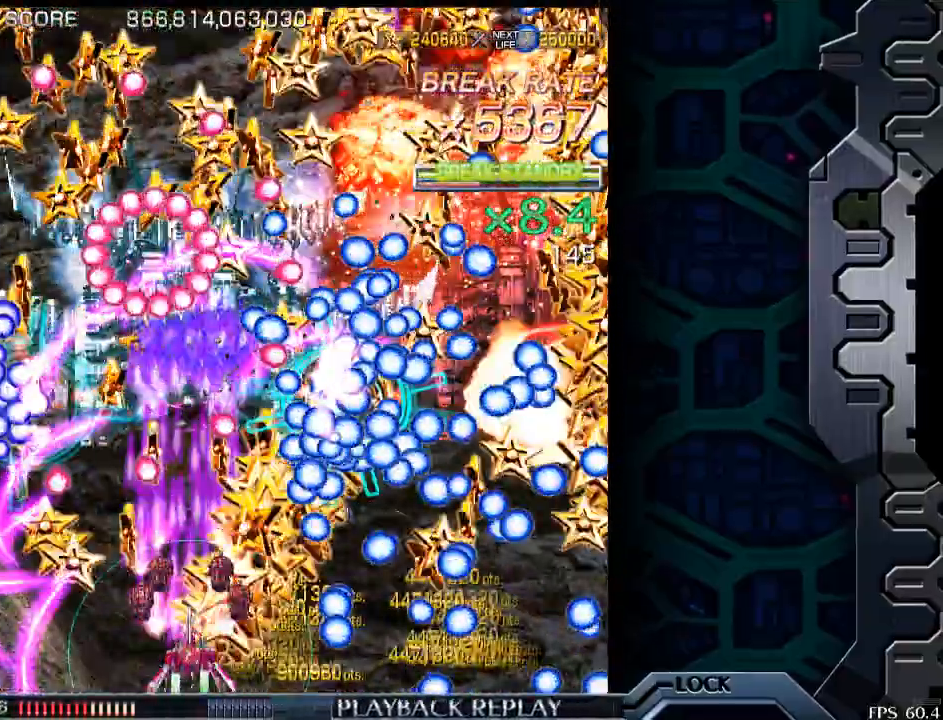
{"buttons": [], "left_stick": "center", "events": []}
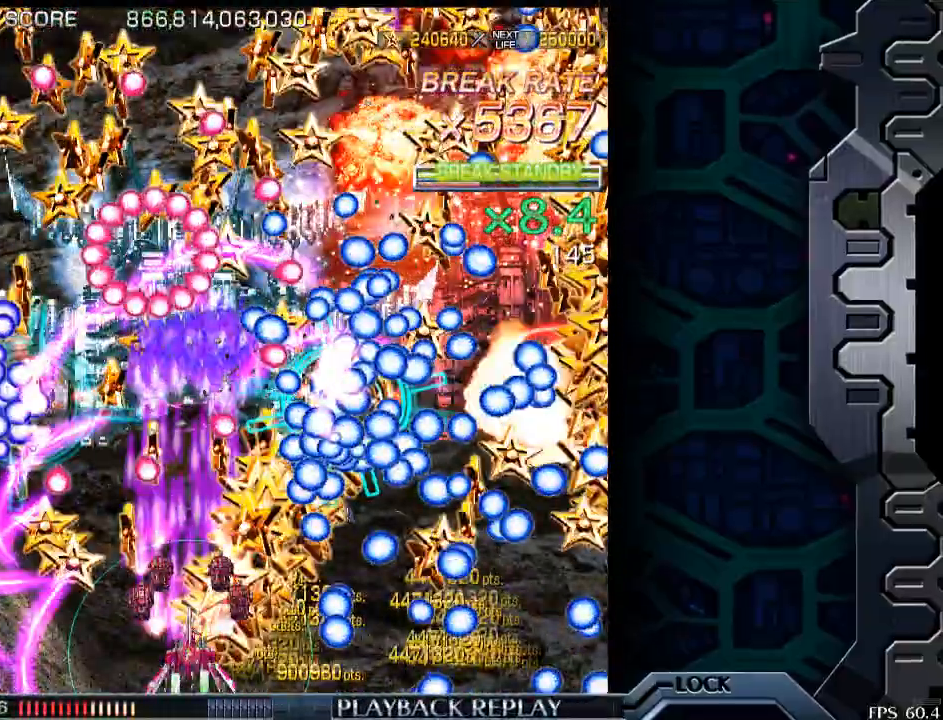
{"buttons": [], "left_stick": "center", "events": [[300, "left_stick", "up"], [400, "left_stick", "right"], [450, "left_stick", "center"]]}
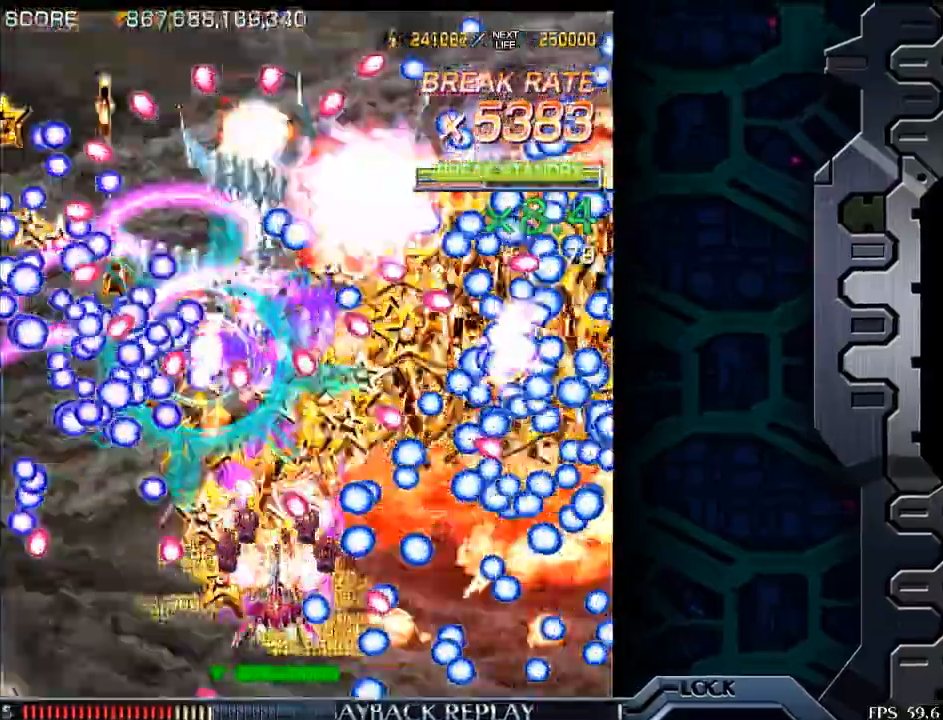
{"buttons": [], "left_stick": "right", "events": [[250, "left_stick", "up"], [383, "left_stick", "center"], [483, "left_stick", "right"]]}
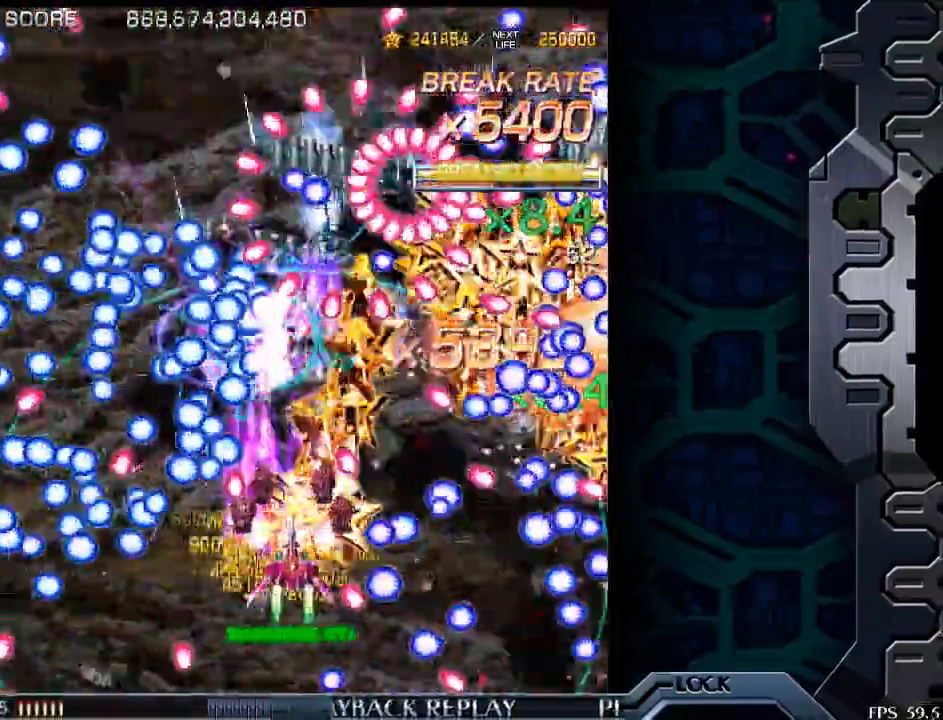
{"buttons": [], "left_stick": "center", "events": [[83, "left_stick", "center"], [400, "left_stick", "right"], [483, "left_stick", "center"]]}
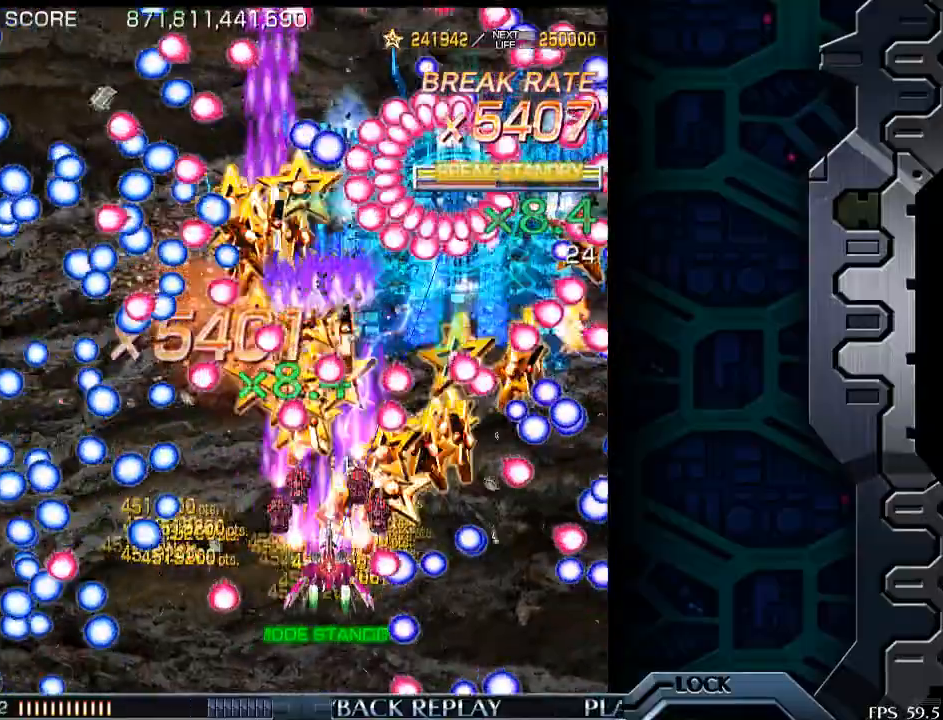
{"buttons": [], "left_stick": "center", "events": [[100, "left_stick", "up"], [233, "left_stick", "center"]]}
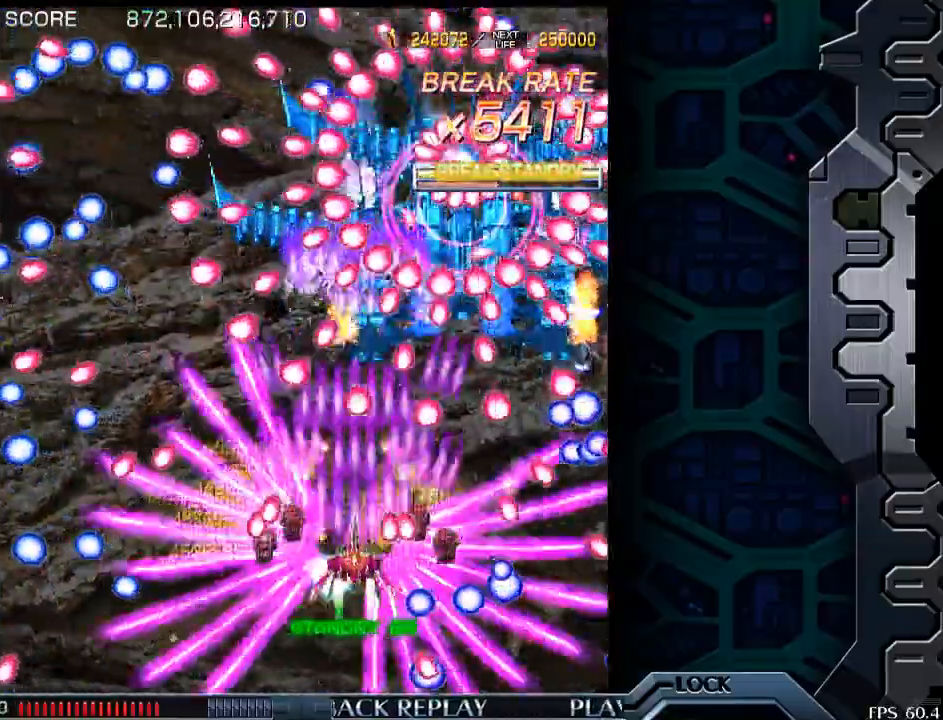
{"buttons": [], "left_stick": "center", "events": [[333, "left_stick", "down"], [450, "left_stick", "center"]]}
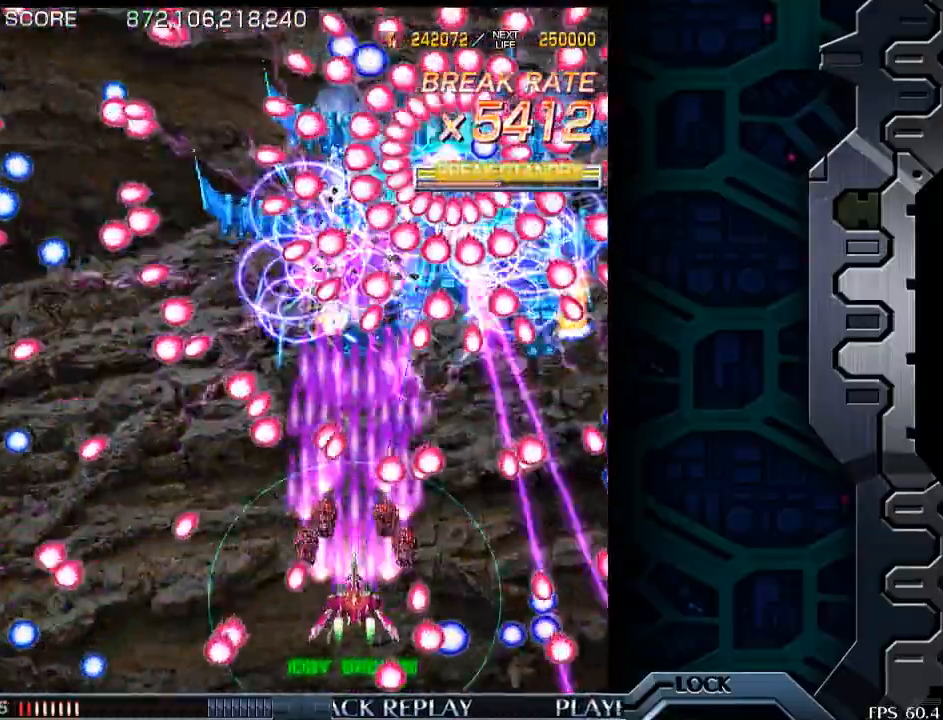
{"buttons": [], "left_stick": "center", "events": [[50, "left_stick", "down-right"], [150, "left_stick", "center"], [200, "left_stick", "down-left"], [350, "left_stick", "center"]]}
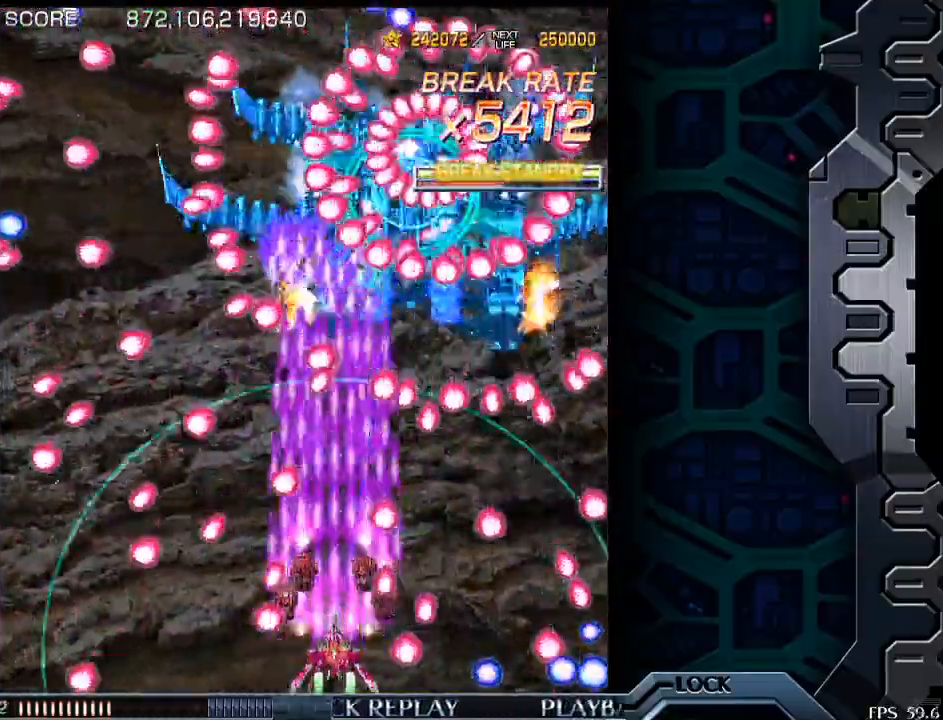
{"buttons": [], "left_stick": "center", "events": [[150, "left_stick", "left"], [250, "left_stick", "center"], [400, "left_stick", "left"], [500, "left_stick", "center"]]}
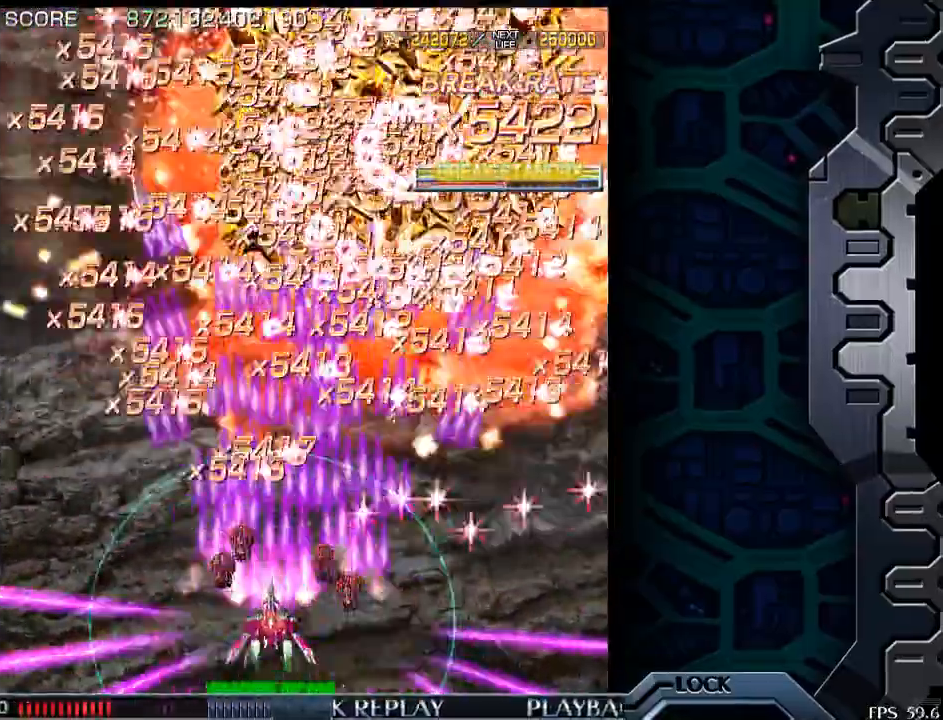
{"buttons": [], "left_stick": "left", "events": [[200, "left_stick", "left"]]}
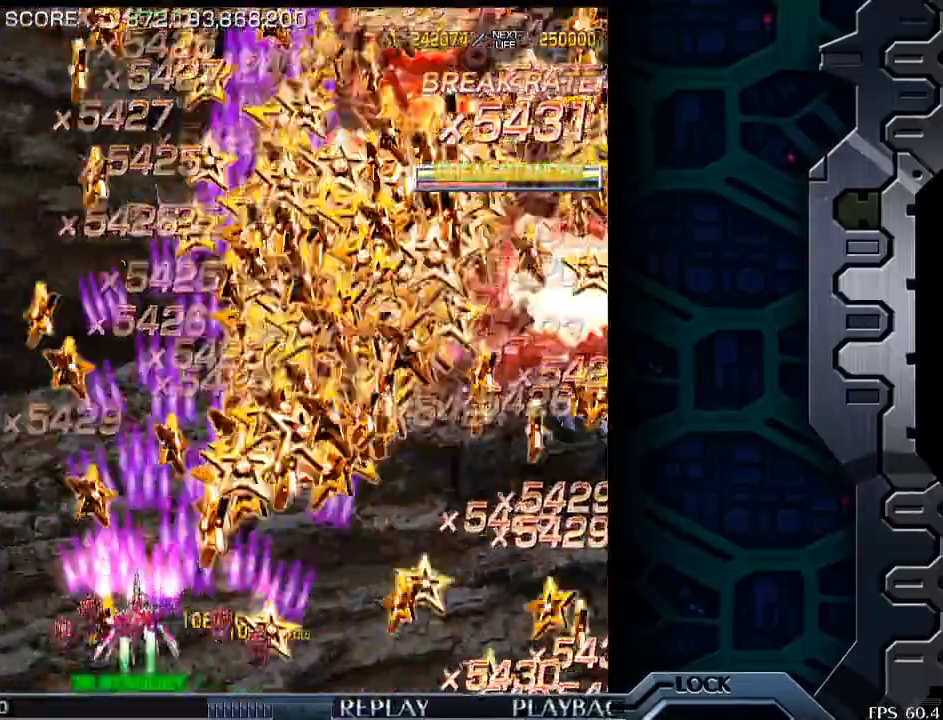
{"buttons": [], "left_stick": "down", "events": [[333, "left_stick", "center"], [500, "left_stick", "down"]]}
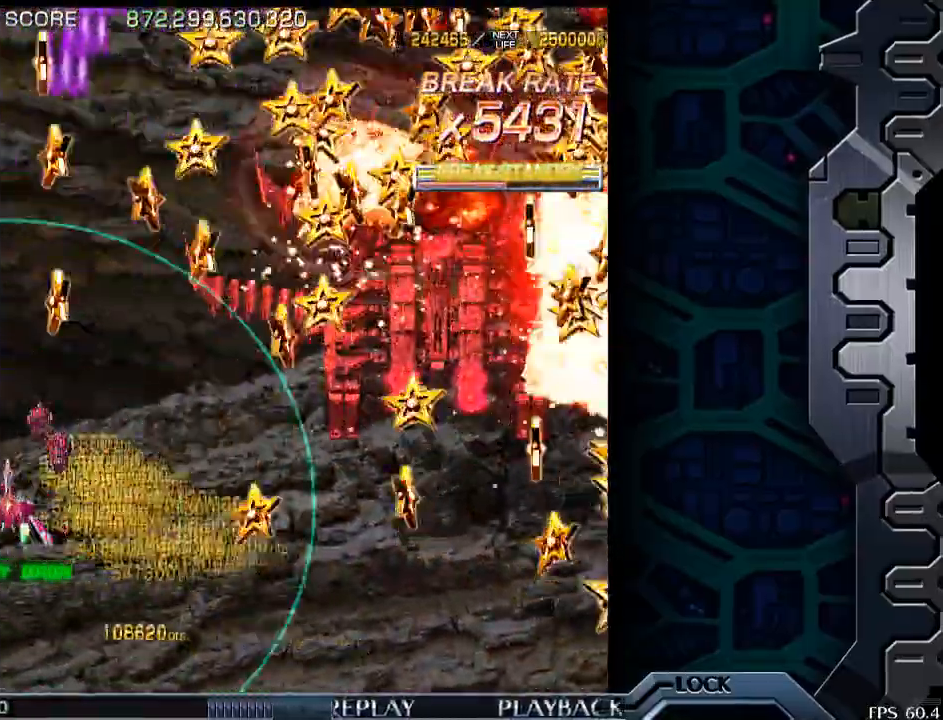
{"buttons": [], "left_stick": "center", "events": [[150, "left_stick", "center"]]}
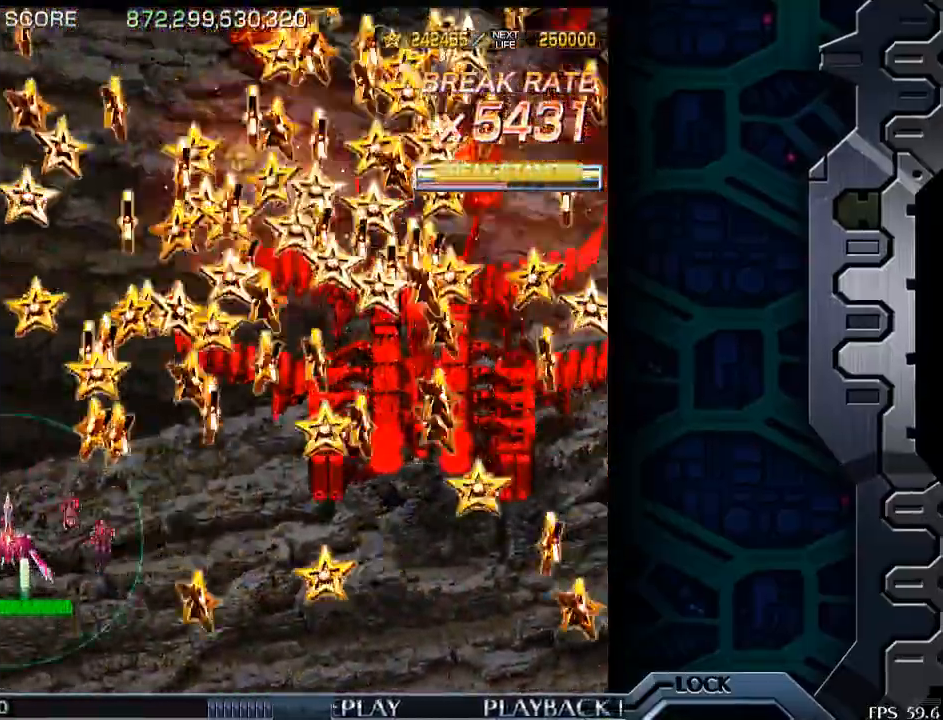
{"buttons": [], "left_stick": "down-right", "events": [[400, "left_stick", "down-right"]]}
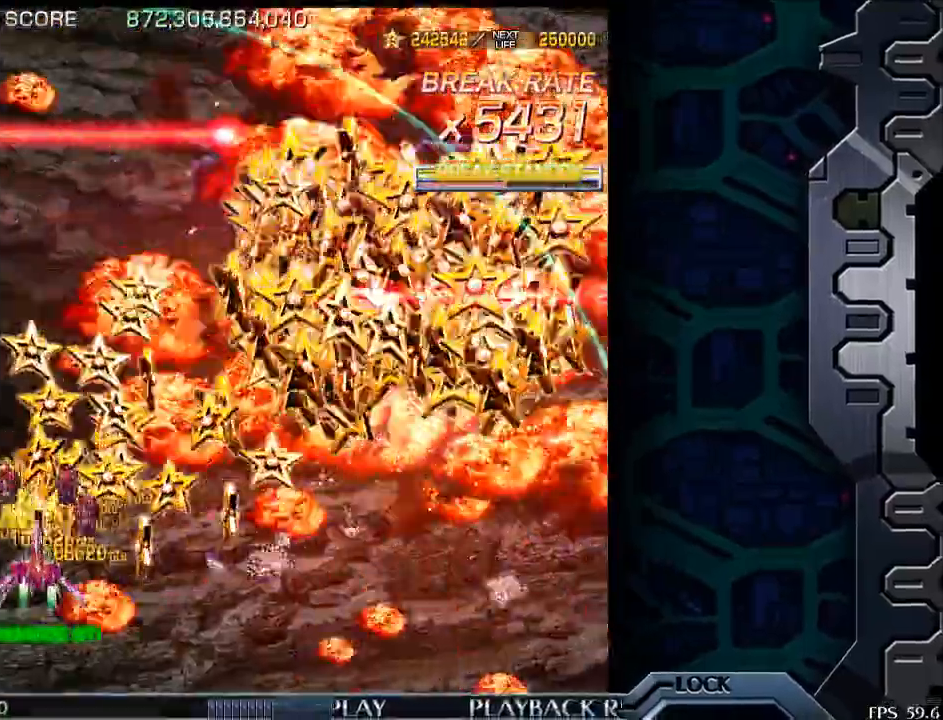
{"buttons": [], "left_stick": "center", "events": [[183, "left_stick", "center"]]}